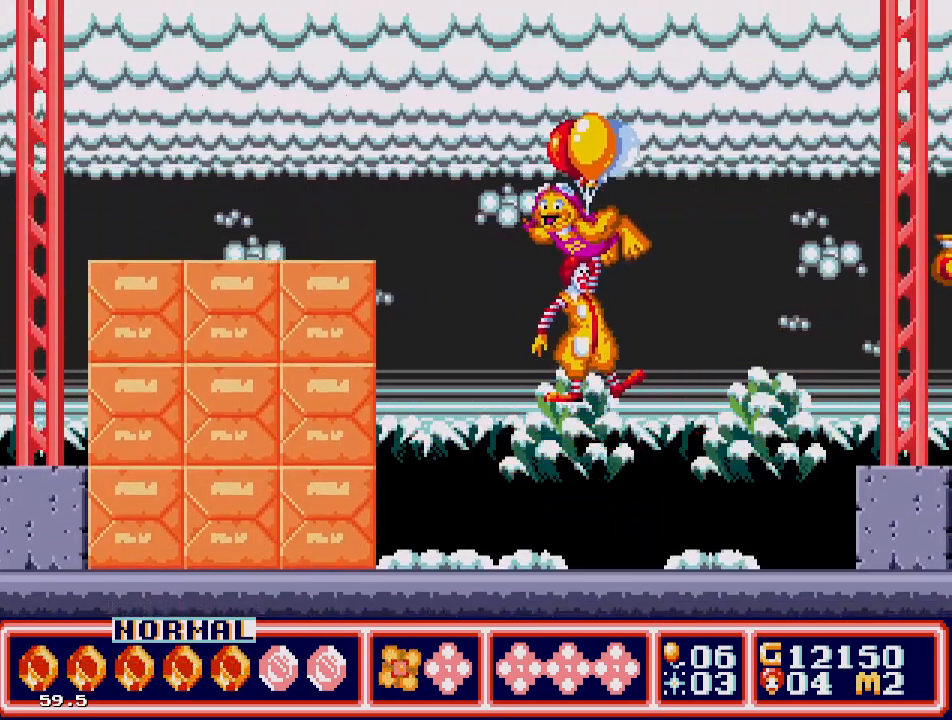
Gameplay with a controller; each line is a JSON object with the inputs held at the frame after it. "events" lists button and stick changes between this image and that frame as [ms after this image, input, new state], when the widget could be followed in between. Not read: L3 R3.
{"buttons": ["DPAD_RIGHT"], "events": [[283, "DPAD_RIGHT", "down"]]}
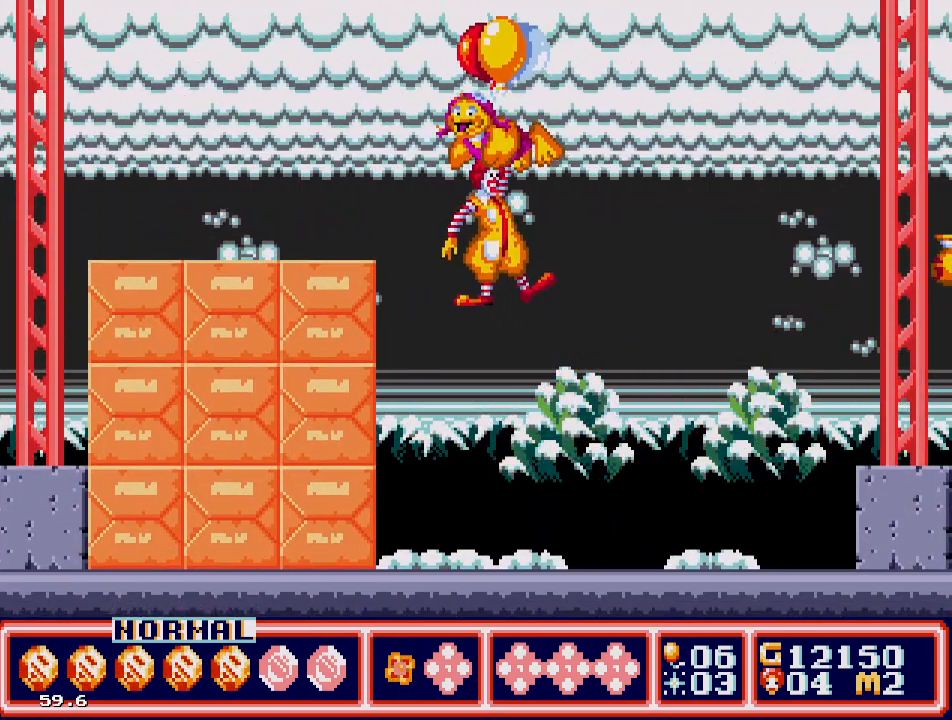
{"buttons": ["DPAD_RIGHT"], "events": [[250, "DPAD_UP", "down"], [300, "DPAD_UP", "up"]]}
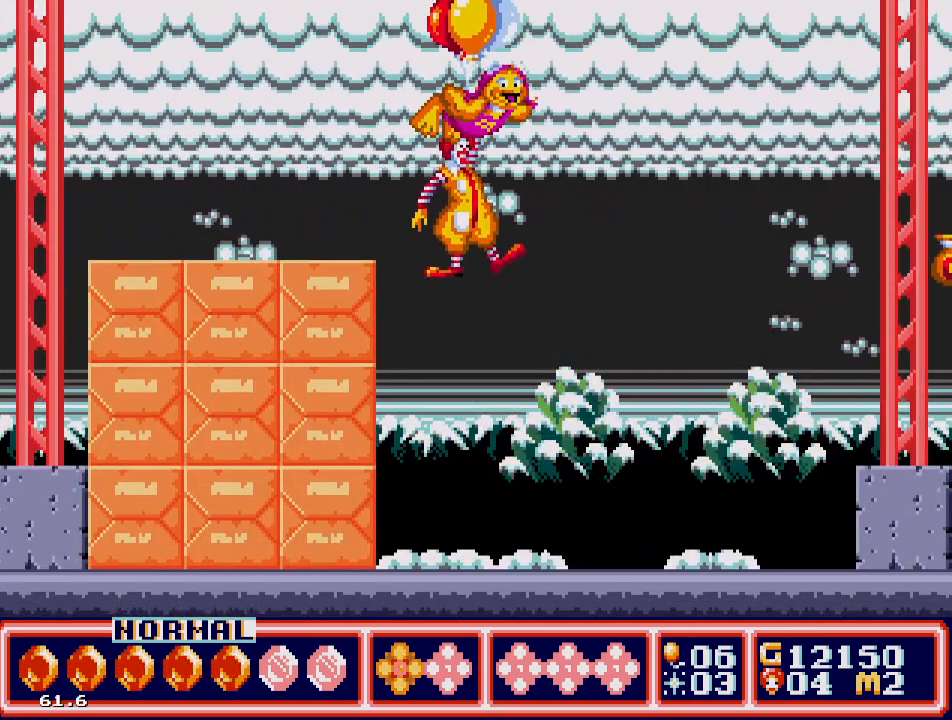
{"buttons": ["DPAD_RIGHT"], "events": []}
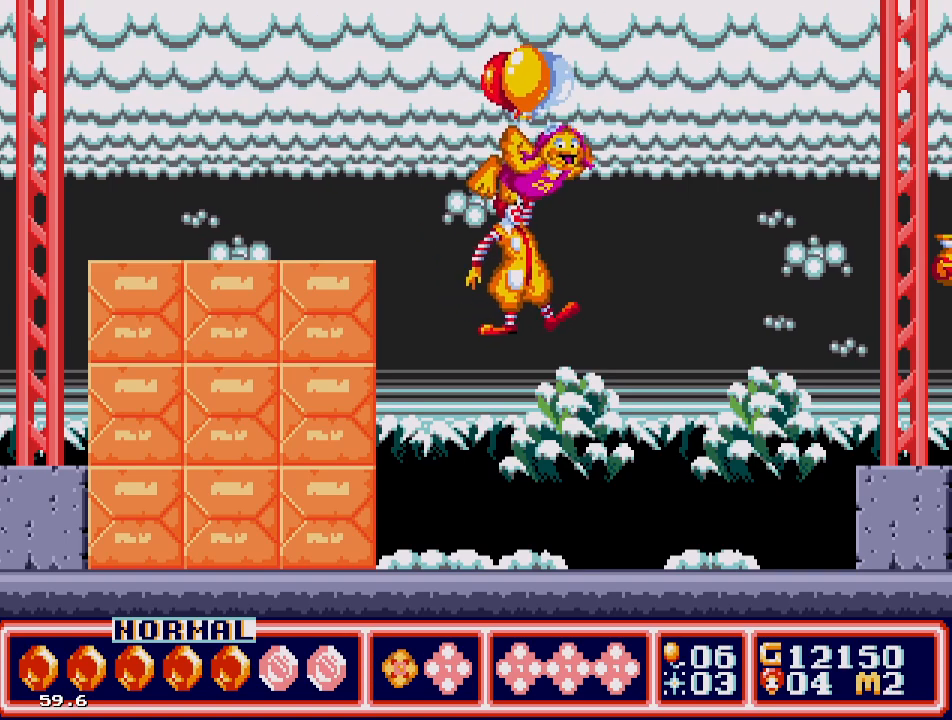
{"buttons": ["DPAD_RIGHT"], "events": []}
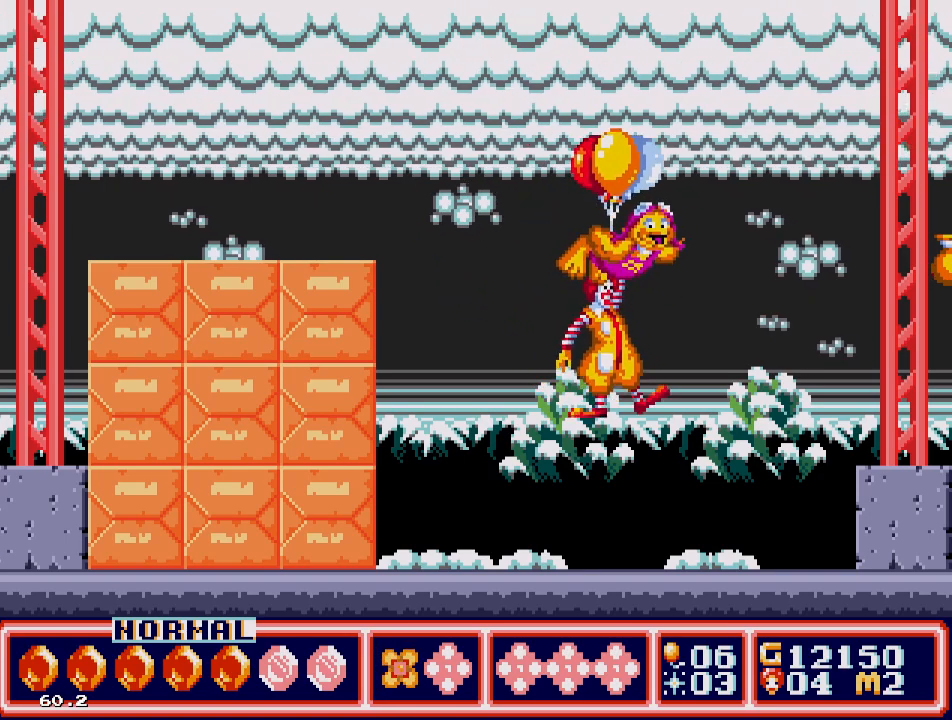
{"buttons": ["DPAD_RIGHT"], "events": []}
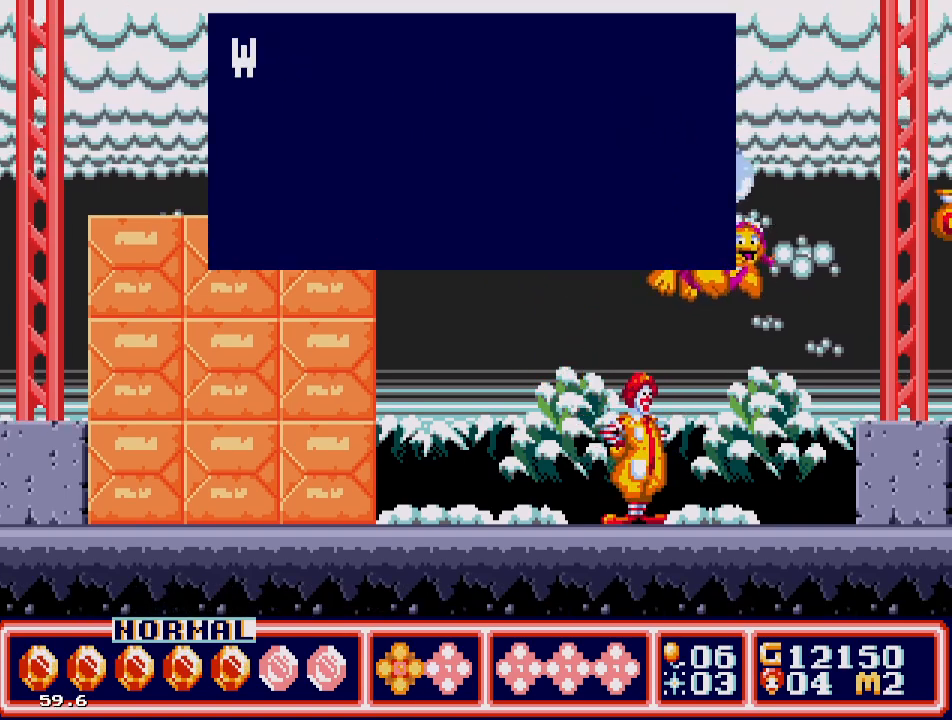
{"buttons": ["C"], "events": [[150, "C", "down"], [183, "DPAD_RIGHT", "up"]]}
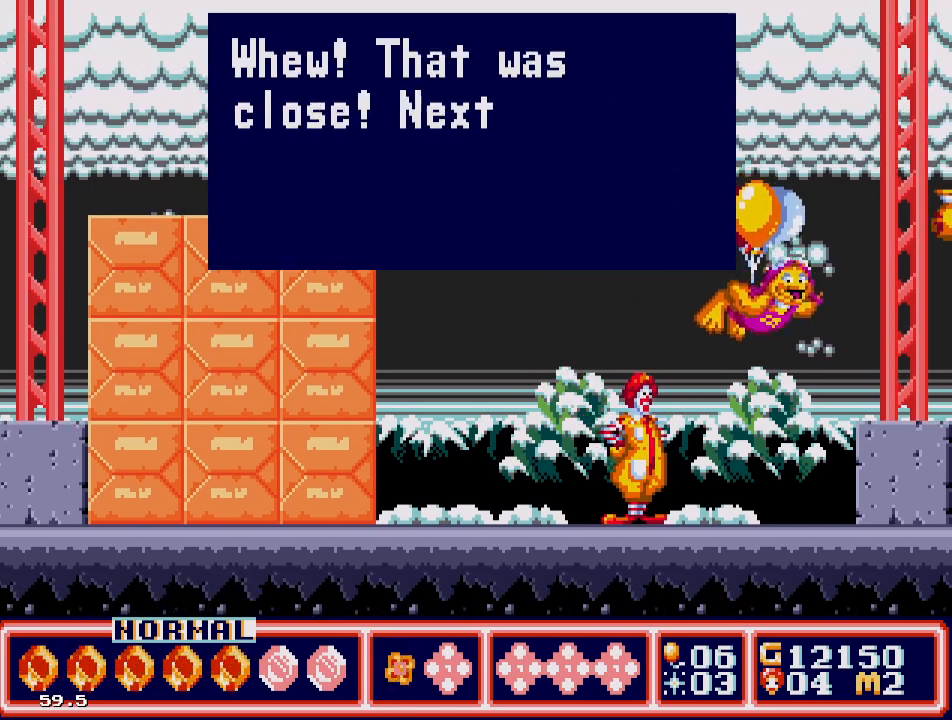
{"buttons": ["C"], "events": []}
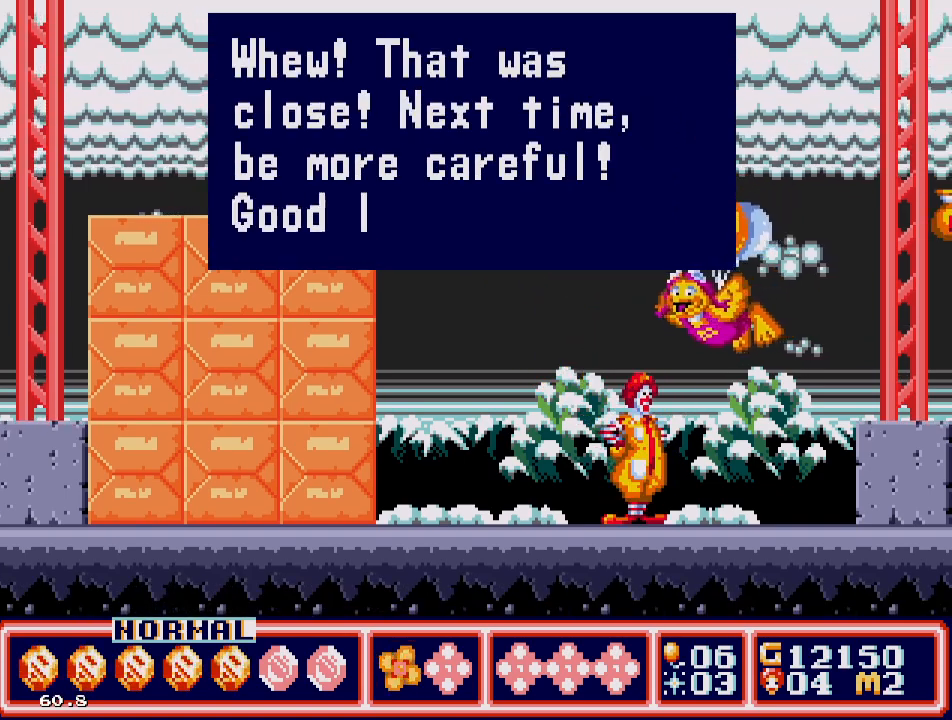
{"buttons": ["C"], "events": [[333, "C", "up"], [383, "C", "down"]]}
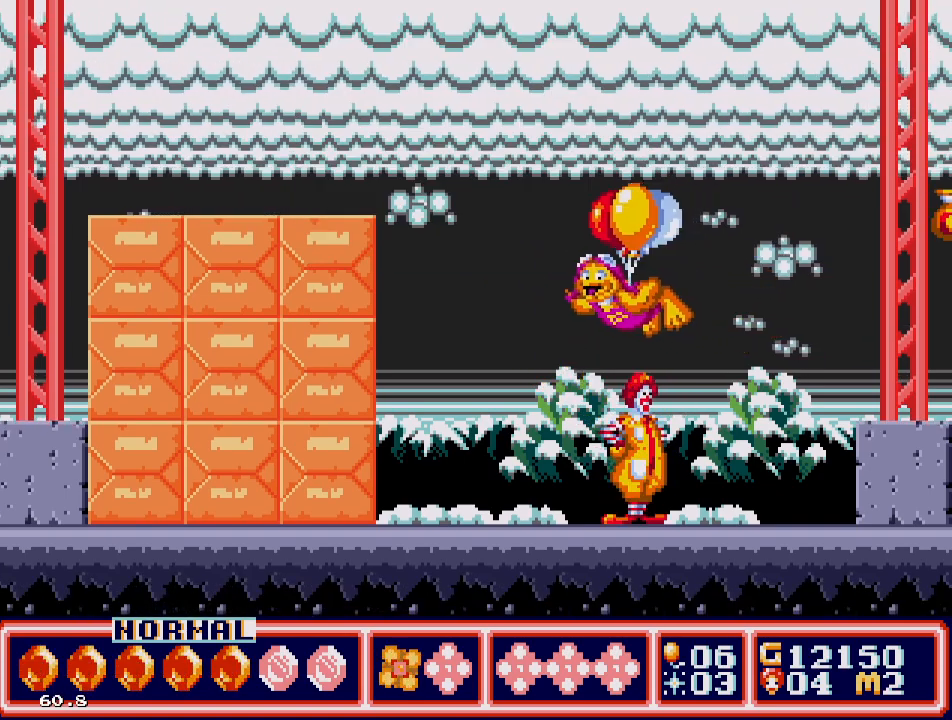
{"buttons": ["DPAD_RIGHT"], "events": [[33, "C", "up"], [100, "DPAD_RIGHT", "down"], [367, "DPAD_UP", "down"], [433, "DPAD_UP", "up"]]}
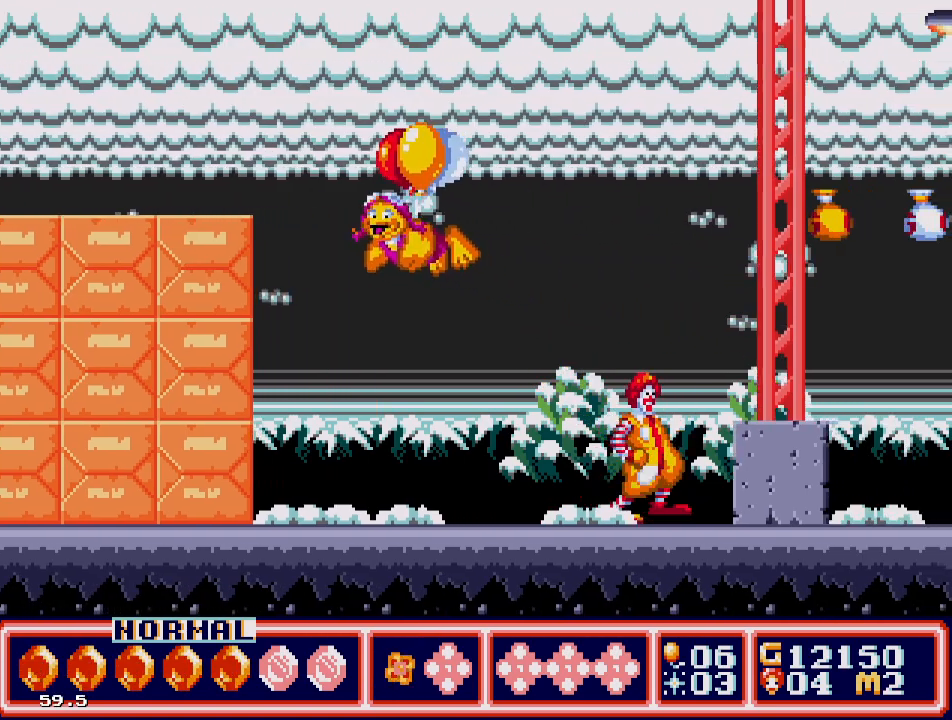
{"buttons": ["C", "DPAD_RIGHT"], "events": [[183, "C", "down"]]}
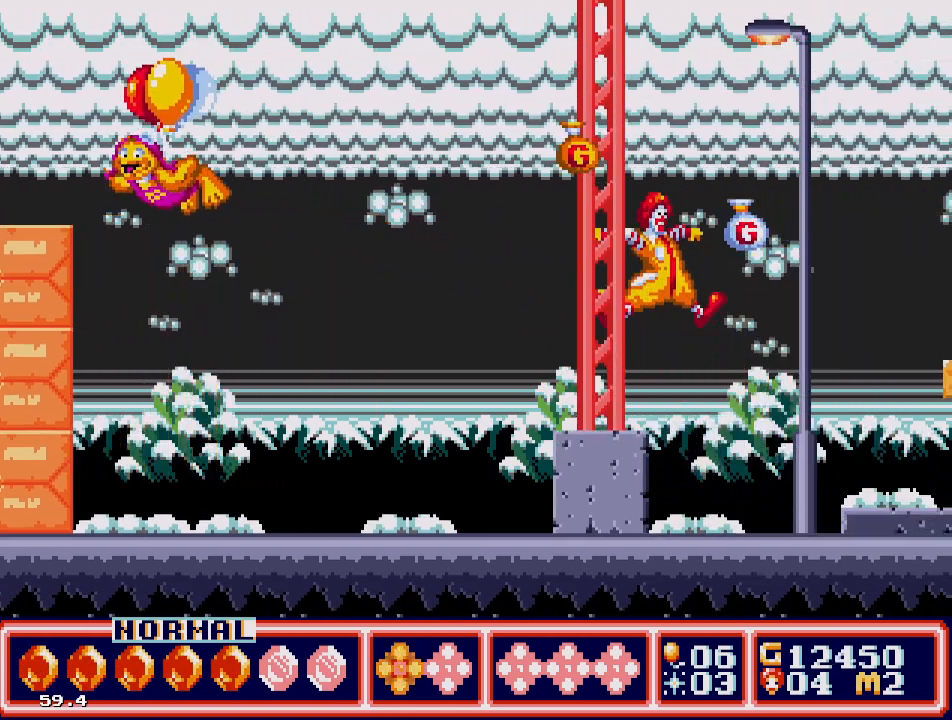
{"buttons": ["DPAD_RIGHT"], "events": [[100, "C", "up"]]}
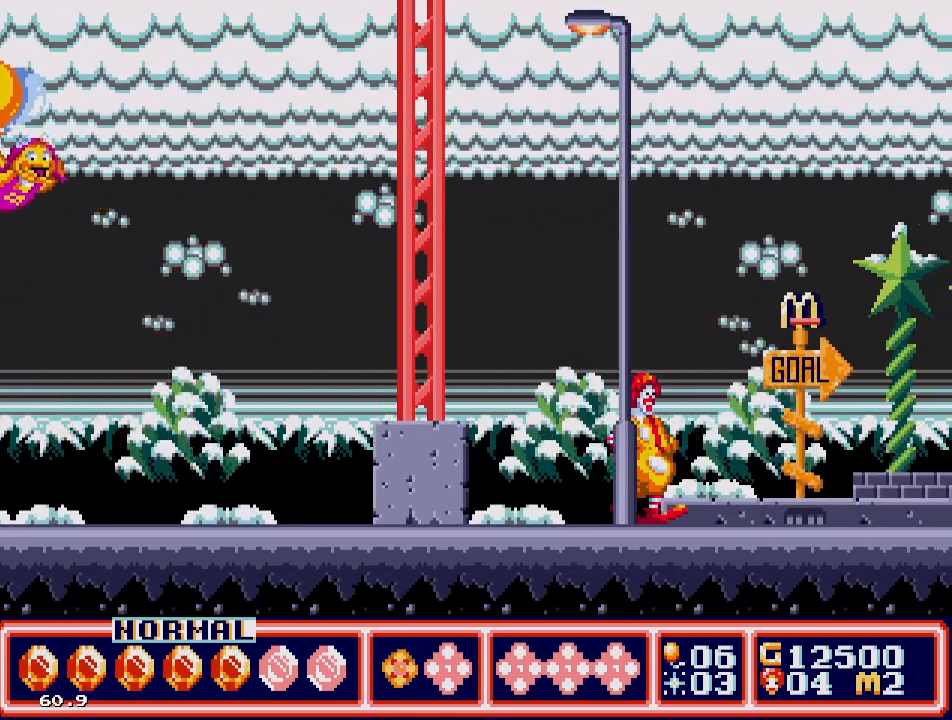
{"buttons": ["DPAD_RIGHT"], "events": []}
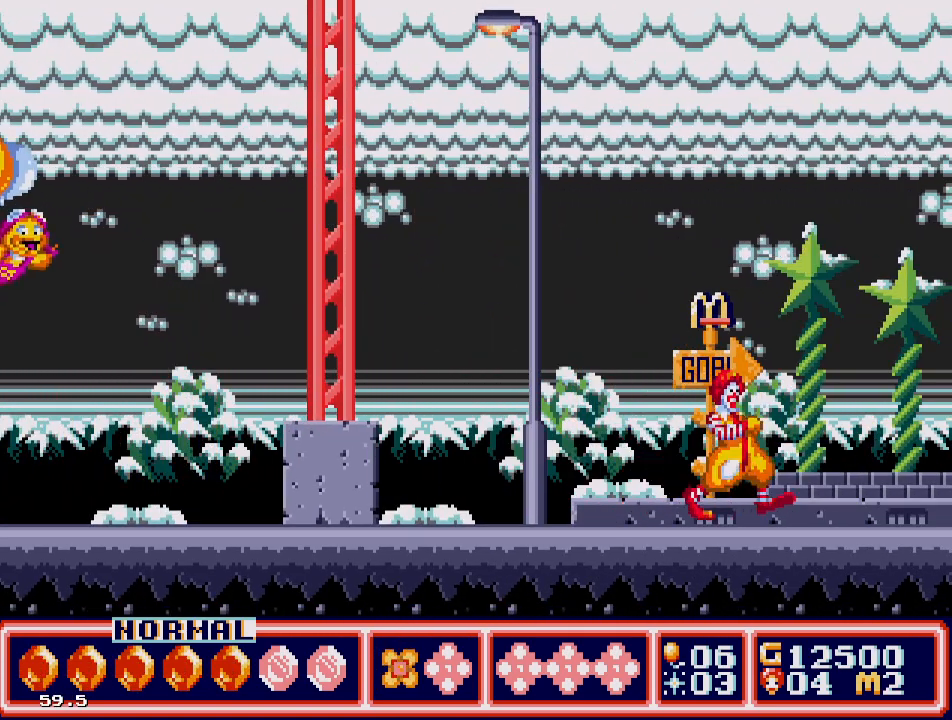
{"buttons": ["DPAD_RIGHT"], "events": []}
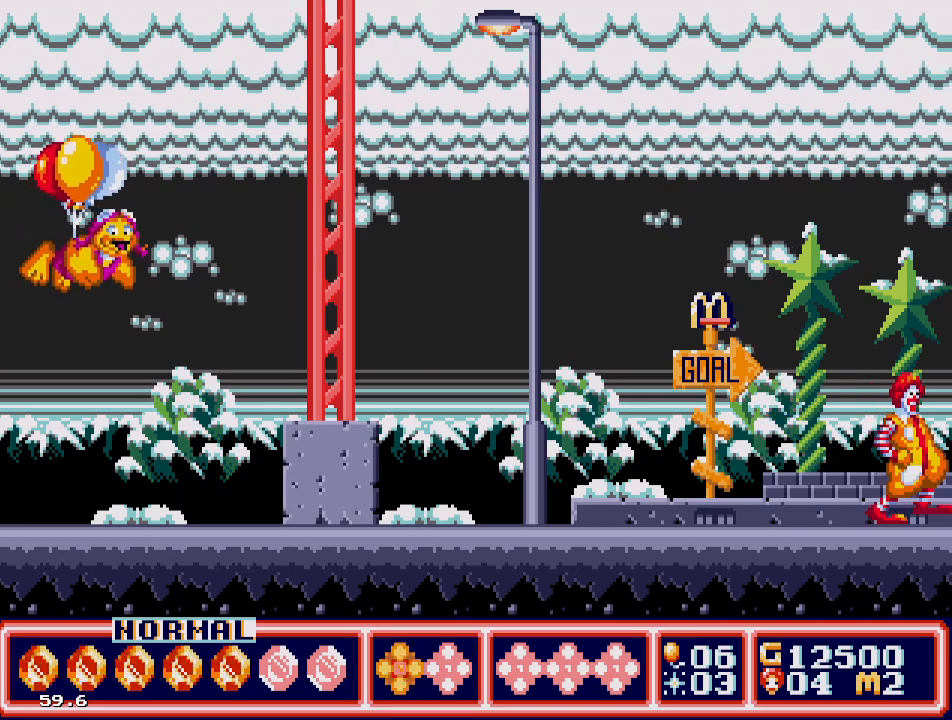
{"buttons": ["DPAD_RIGHT"], "events": []}
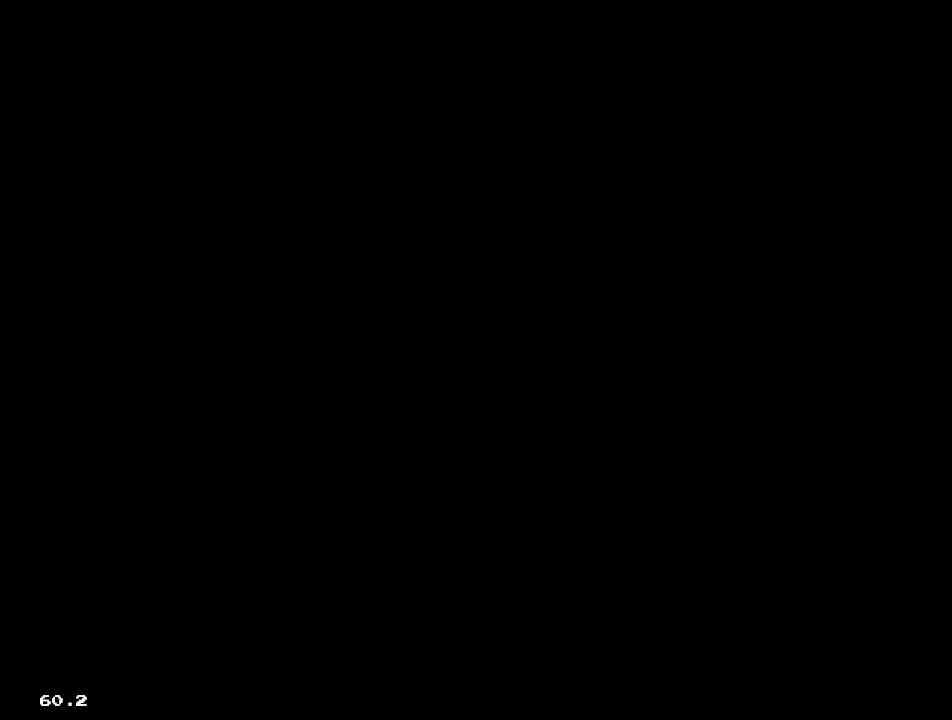
{"buttons": ["DPAD_RIGHT"], "events": []}
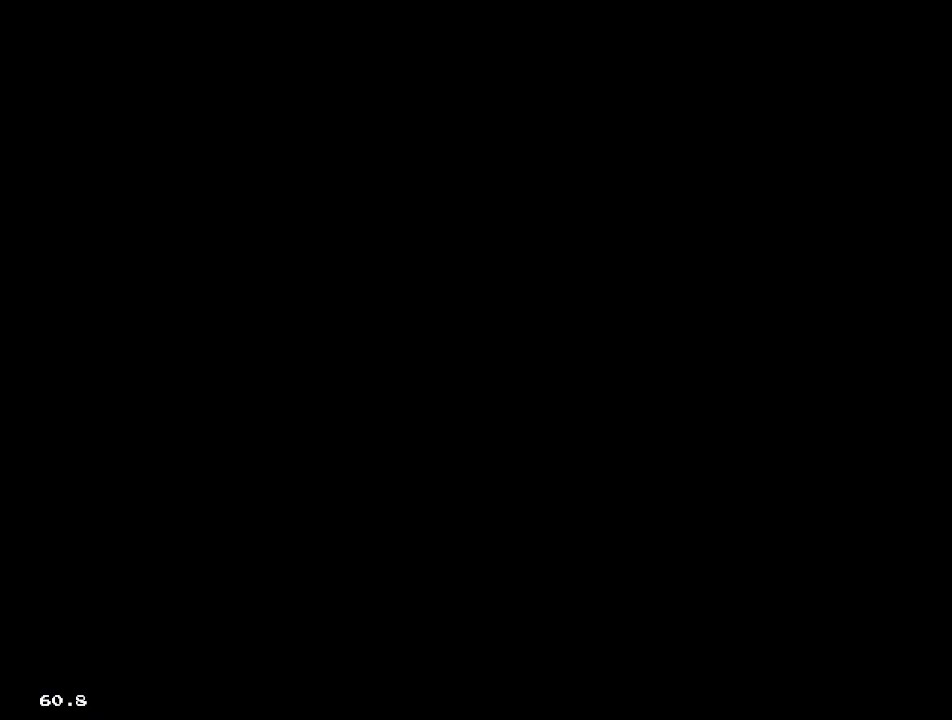
{"buttons": ["DPAD_RIGHT"], "events": []}
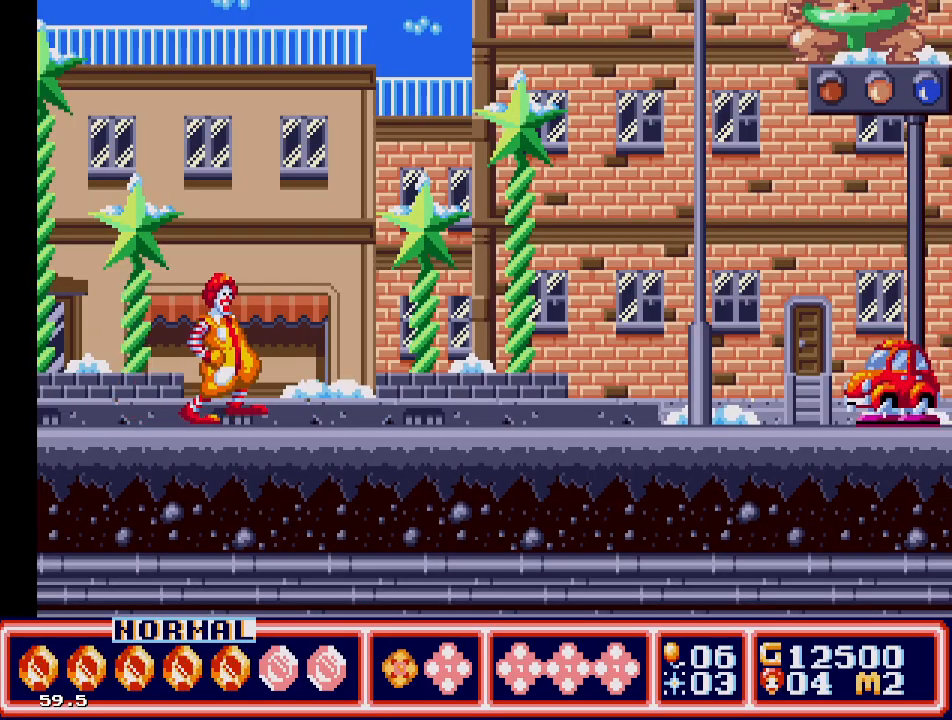
{"buttons": ["B", "DPAD_RIGHT"], "events": [[283, "B", "down"], [400, "B", "up"], [450, "B", "down"]]}
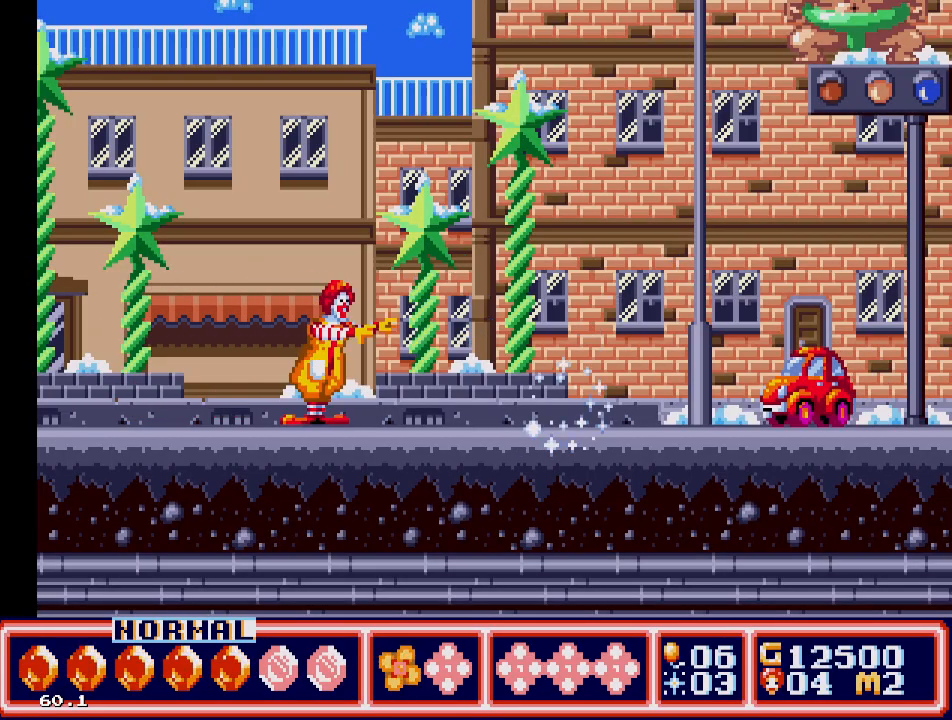
{"buttons": ["B", "DPAD_RIGHT"], "events": [[33, "B", "up"], [100, "B", "down"], [150, "B", "up"], [217, "B", "down"], [250, "B", "up"], [433, "B", "down"]]}
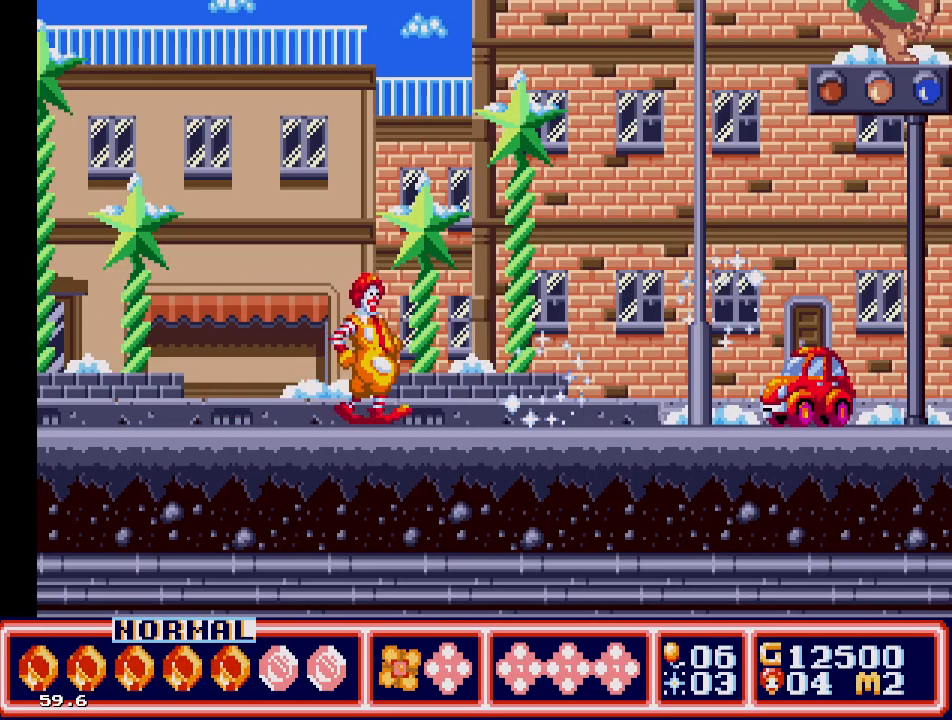
{"buttons": ["B", "DPAD_RIGHT"], "events": [[50, "B", "up"], [317, "B", "down"], [433, "B", "up"], [500, "B", "down"]]}
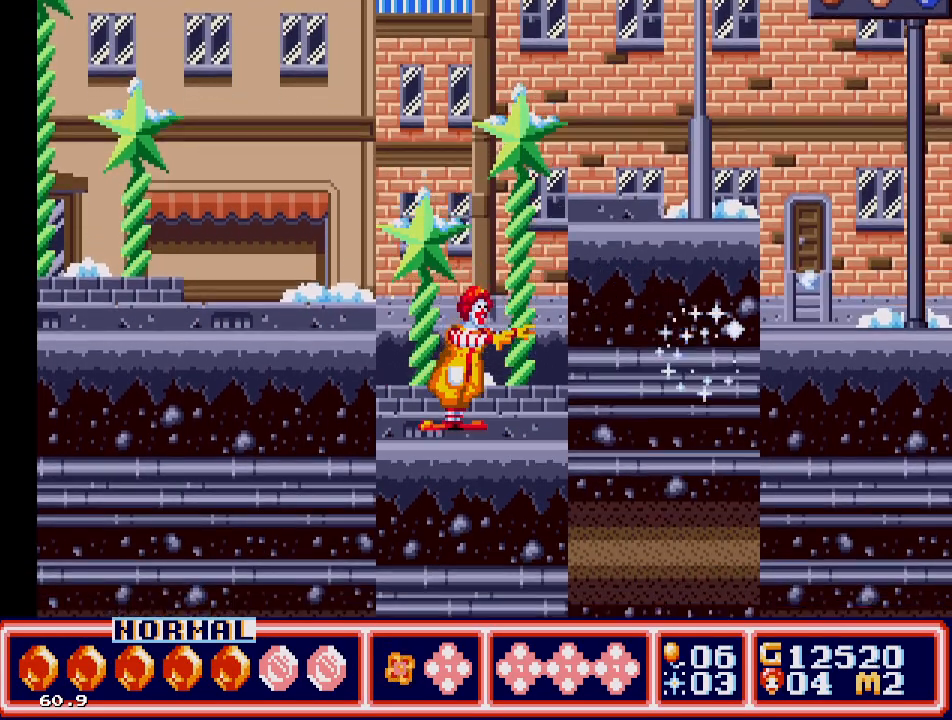
{"buttons": [], "events": [[117, "B", "up"], [200, "DPAD_RIGHT", "up"]]}
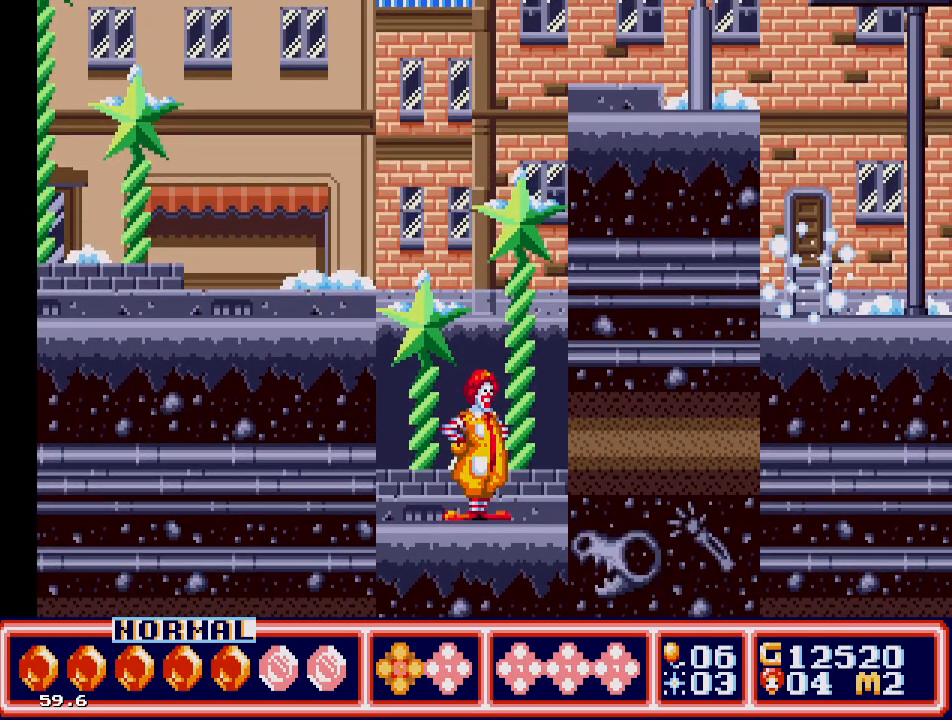
{"buttons": ["C", "DPAD_LEFT"], "events": [[150, "DPAD_LEFT", "down"], [167, "C", "down"]]}
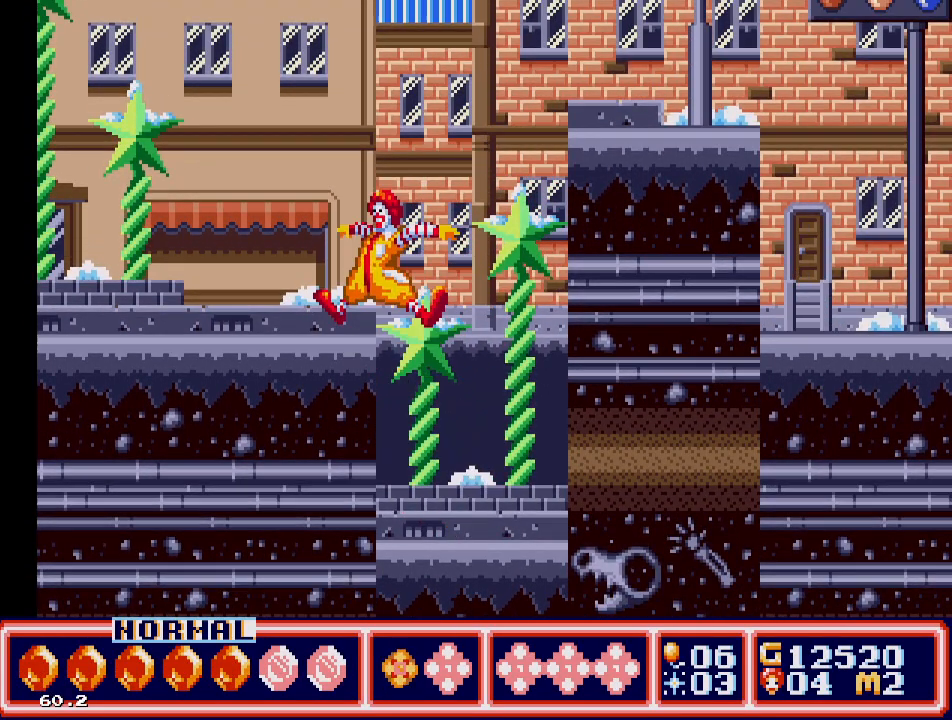
{"buttons": ["DPAD_RIGHT"], "events": [[50, "C", "up"], [100, "DPAD_LEFT", "up"], [450, "DPAD_RIGHT", "down"]]}
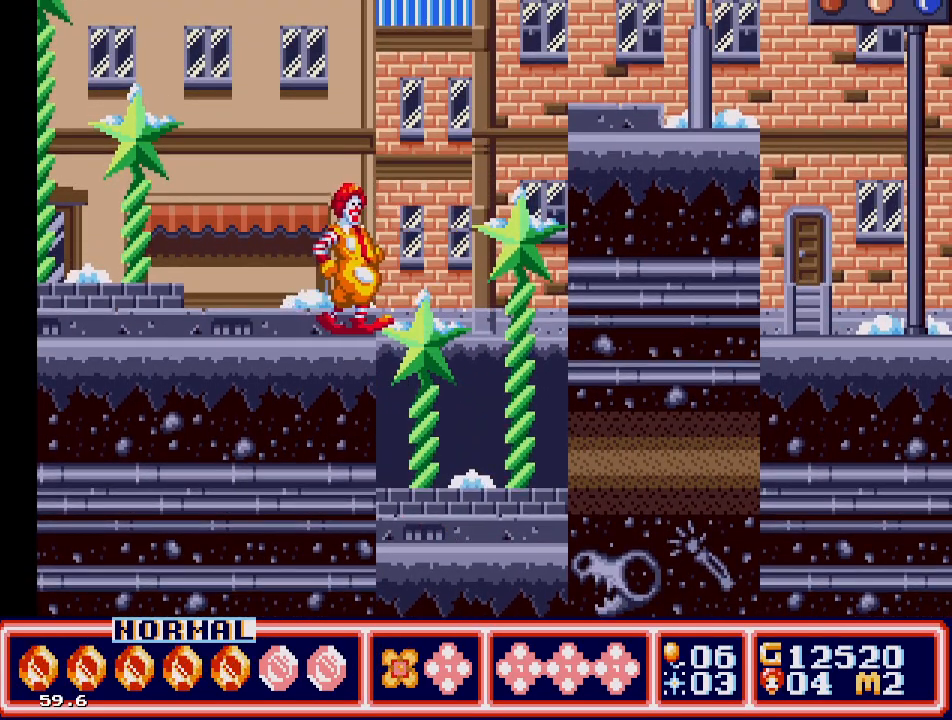
{"buttons": ["C", "DPAD_RIGHT"], "events": [[50, "C", "down"]]}
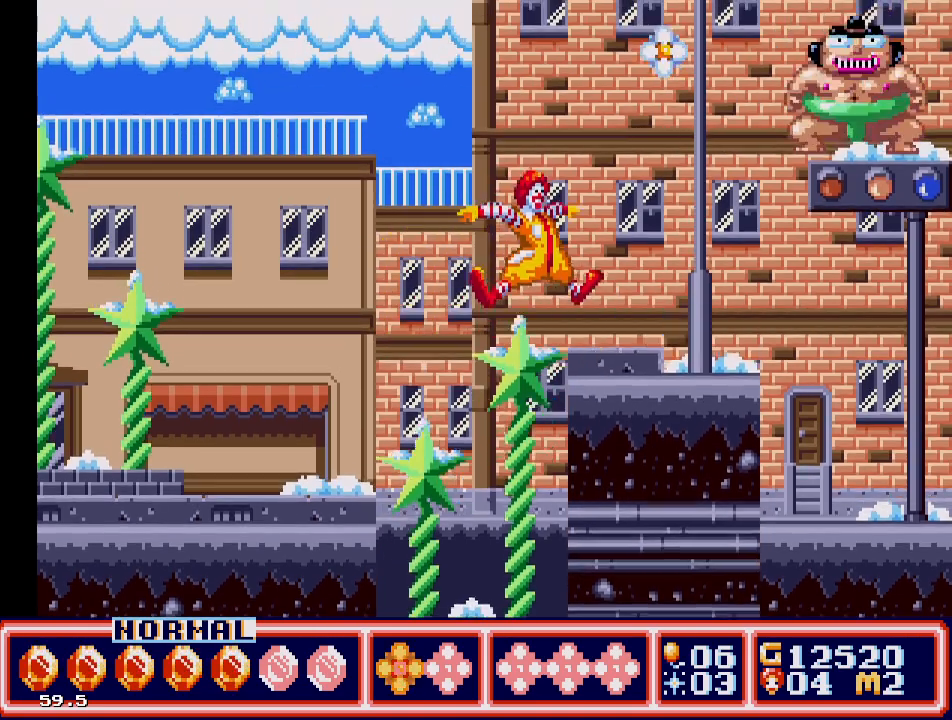
{"buttons": ["DPAD_RIGHT"], "events": [[50, "C", "up"]]}
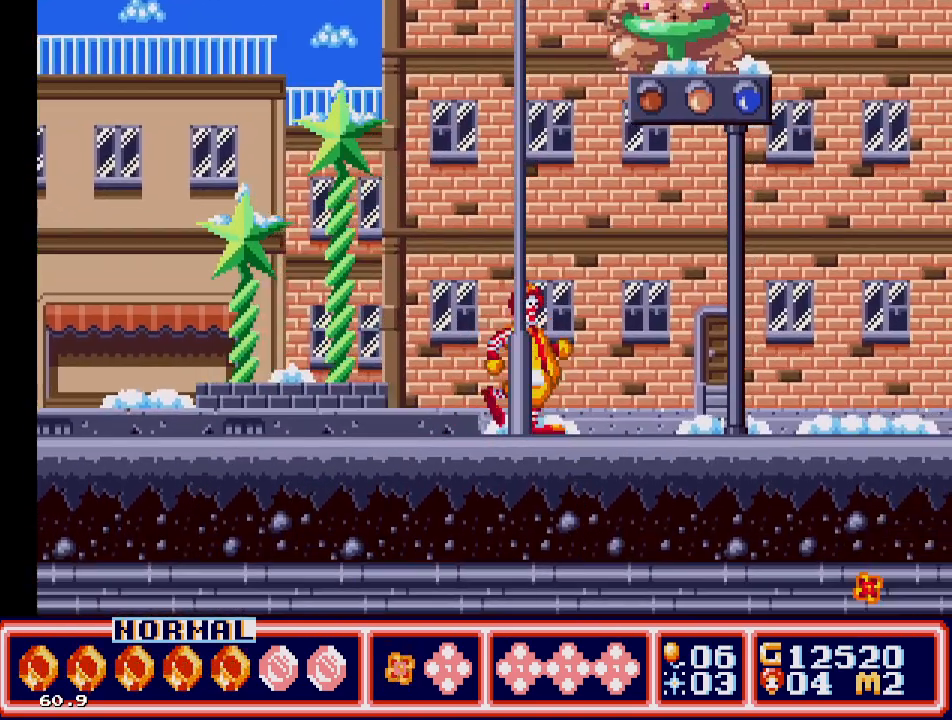
{"buttons": ["DPAD_RIGHT"], "events": []}
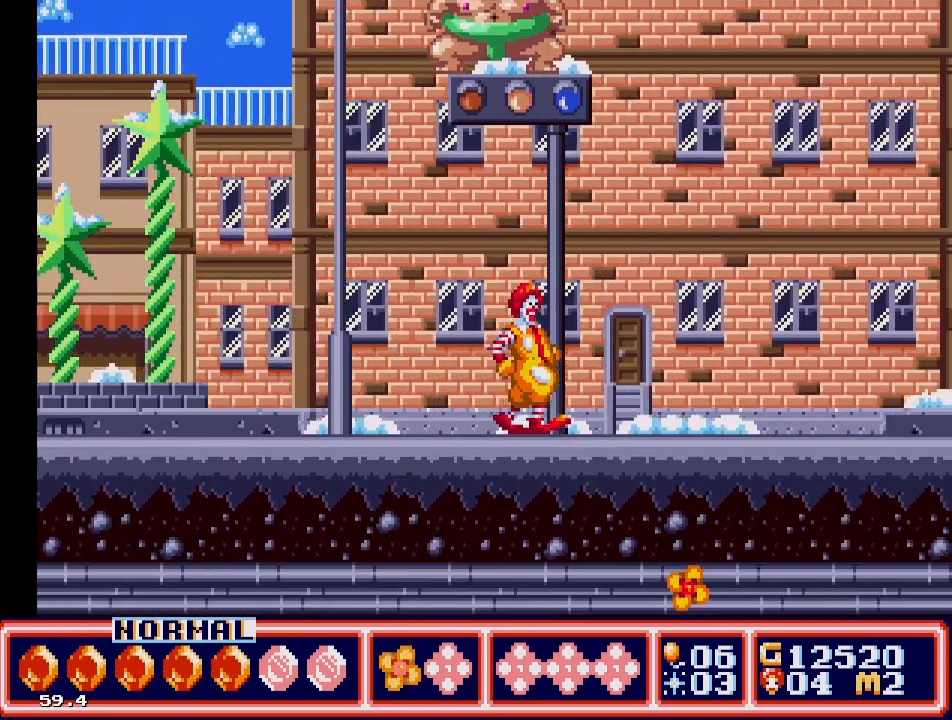
{"buttons": ["B"], "events": [[450, "B", "down"], [450, "DPAD_RIGHT", "up"]]}
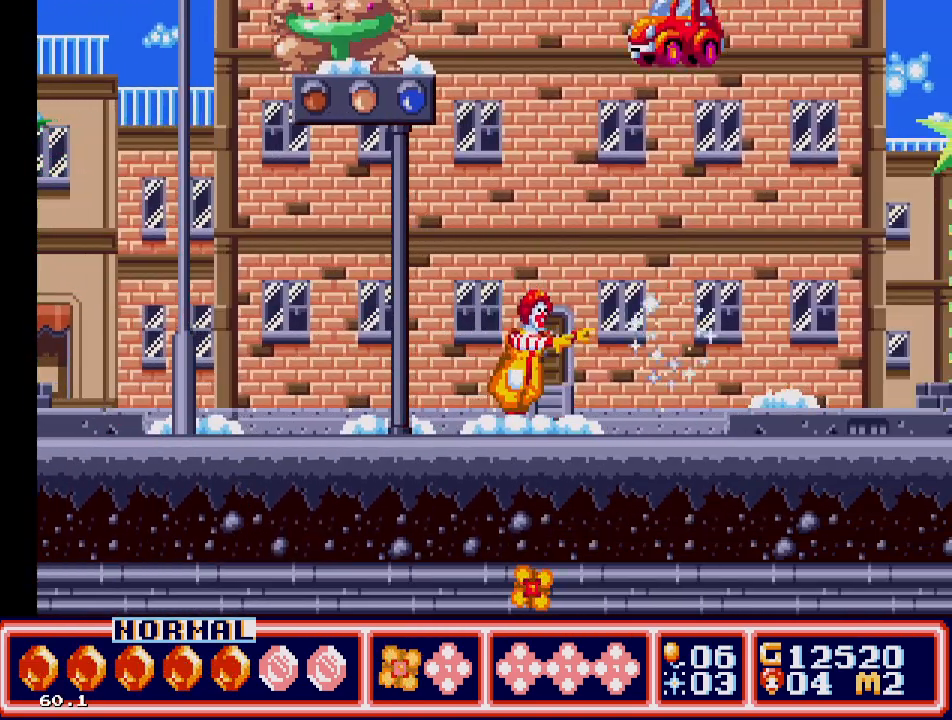
{"buttons": ["B"], "events": [[50, "B", "up"], [100, "B", "down"], [233, "B", "up"], [317, "B", "down"], [400, "B", "up"], [467, "B", "down"]]}